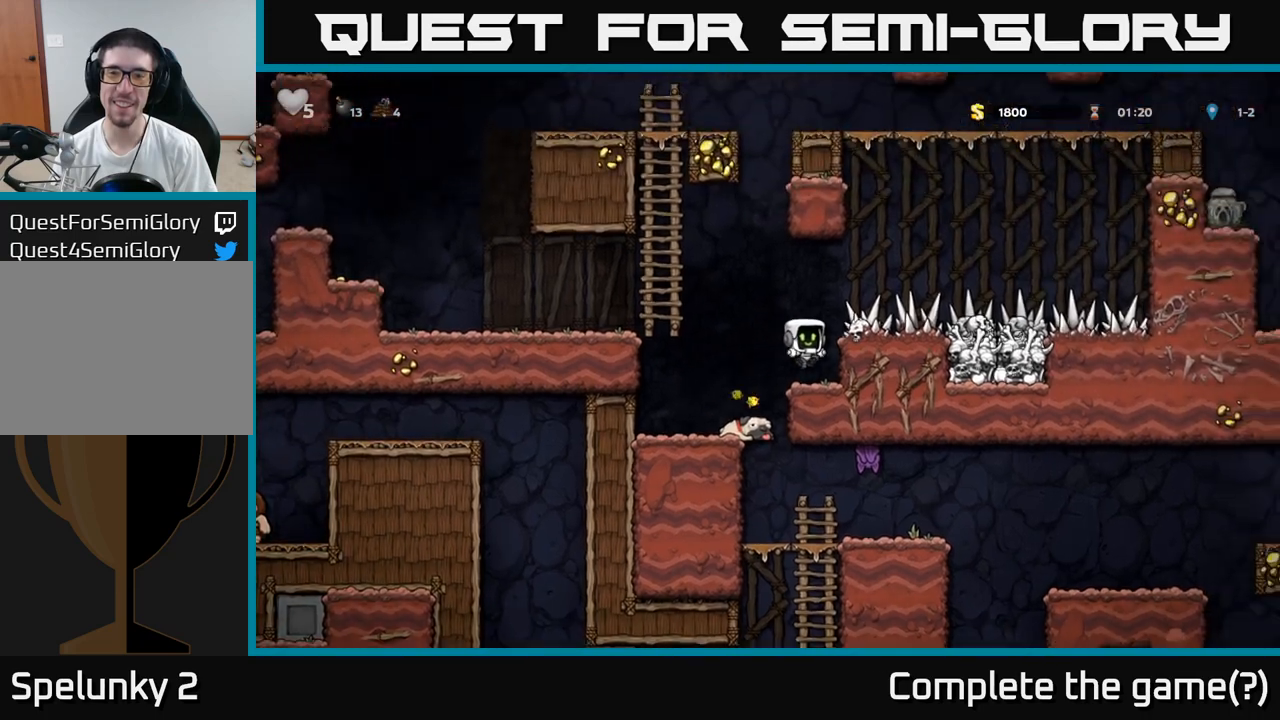
Gameplay with a controller (Xbox layout); each line is a JSON object with the inputs held at the frame after it (dt_ms = milliseconds from this image to that frame). "events" lists button and stick changes between this image and that frame as [ms after this image, input, new state], when the widget could be followed in between. Not read: right_stick.
{"dt_ms": 500, "buttons": [], "left_stick": "left", "events": [[367, "left_stick", "center"], [500, "left_stick", "left"]]}
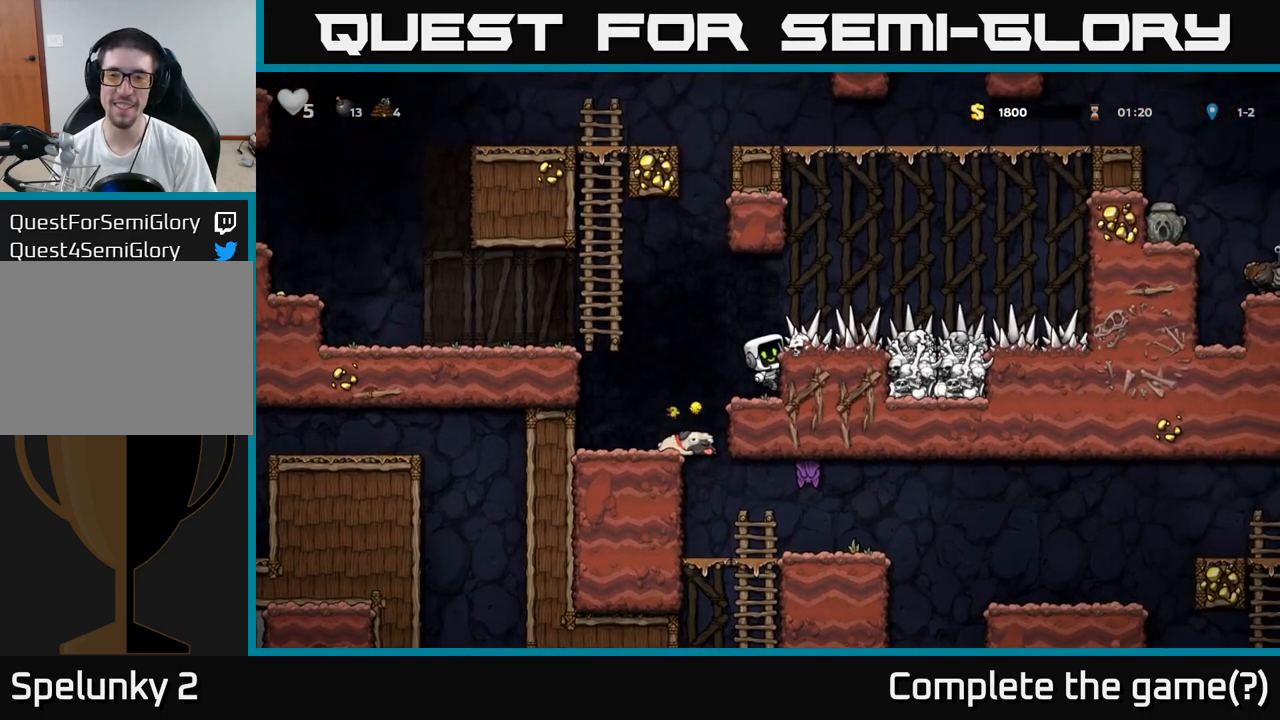
{"dt_ms": 500, "buttons": [], "left_stick": "up-left", "events": [[50, "A", "down"], [283, "left_stick", "up-left"], [333, "A", "up"]]}
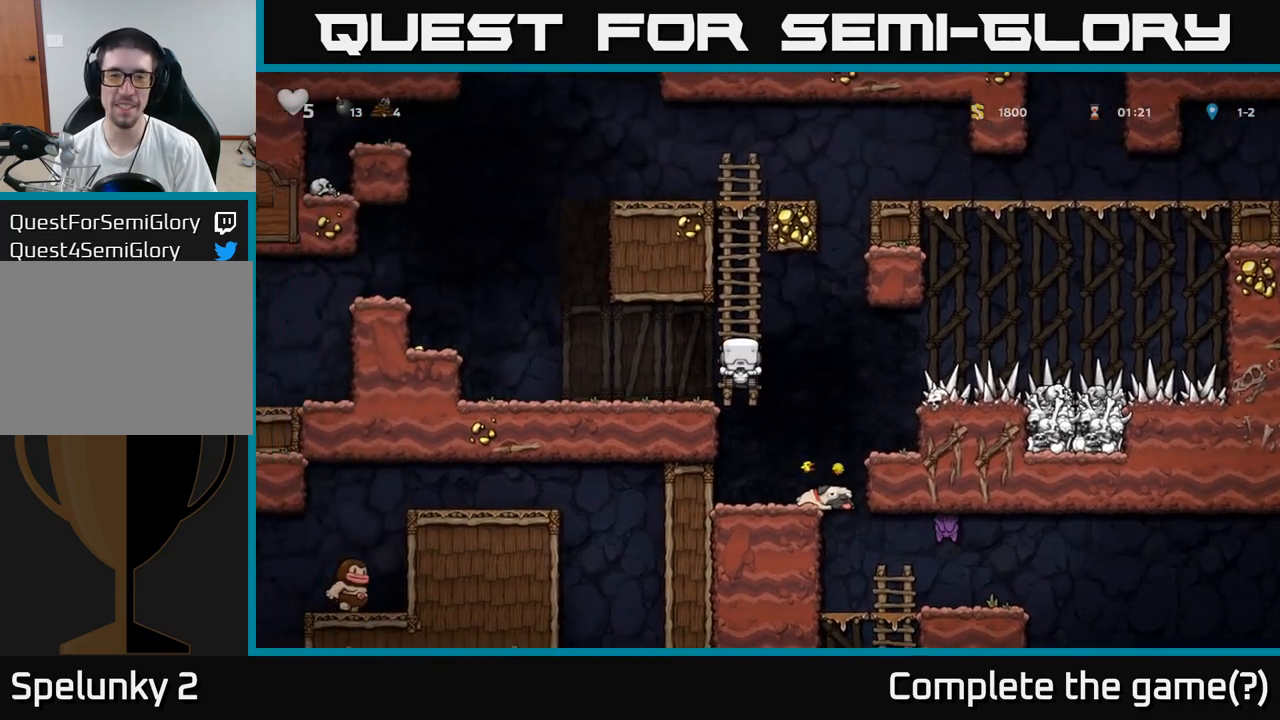
{"dt_ms": 500, "buttons": [], "left_stick": "up-left", "events": []}
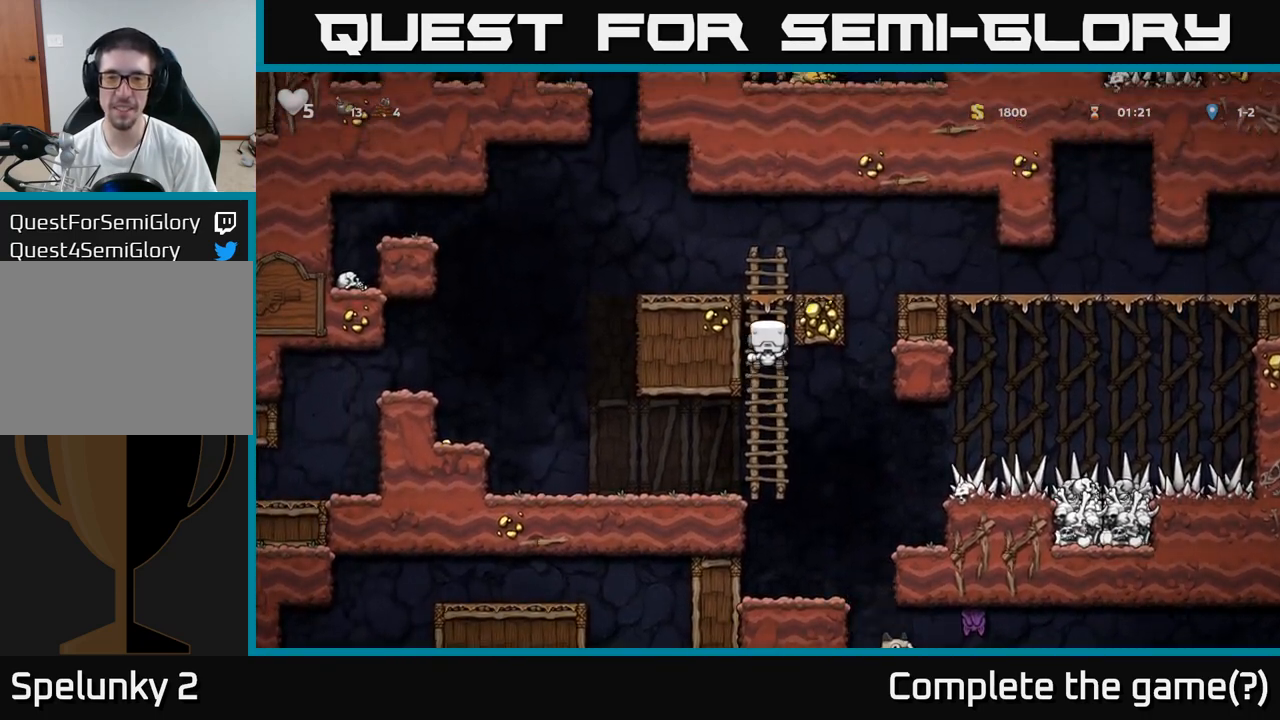
{"dt_ms": 500, "buttons": [], "left_stick": "right"}
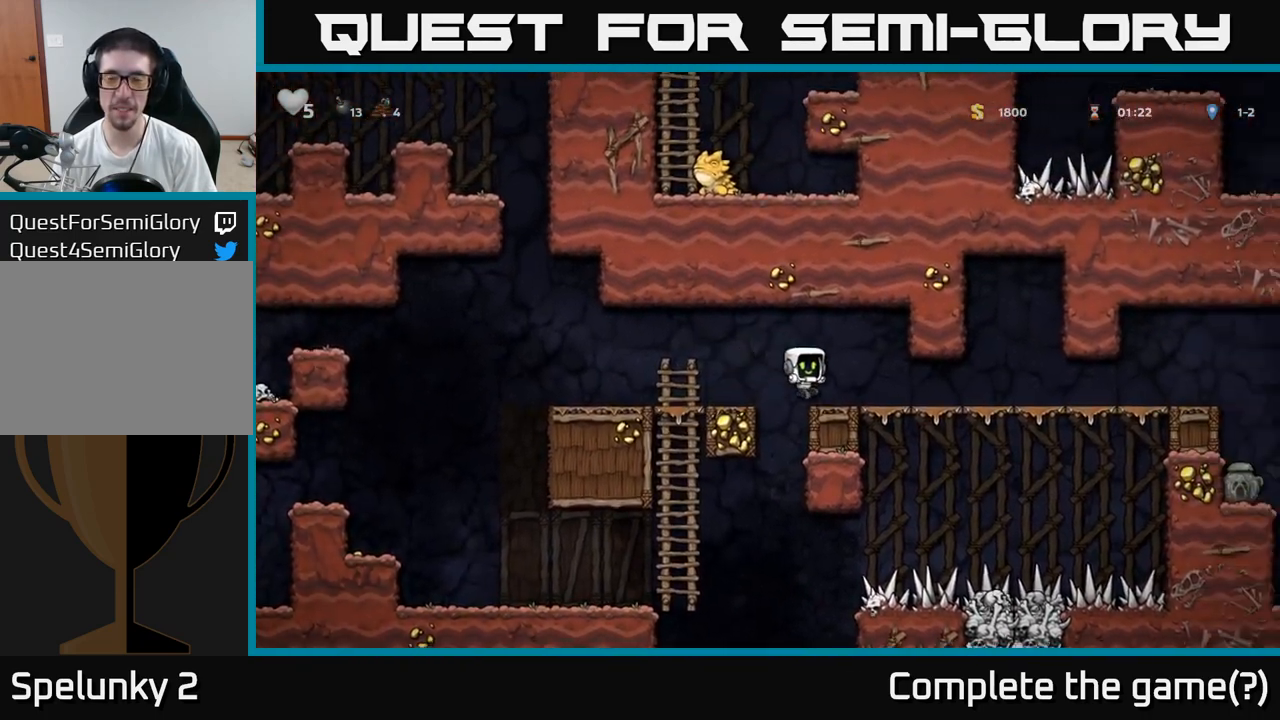
{"dt_ms": 500, "buttons": [], "left_stick": "right", "events": []}
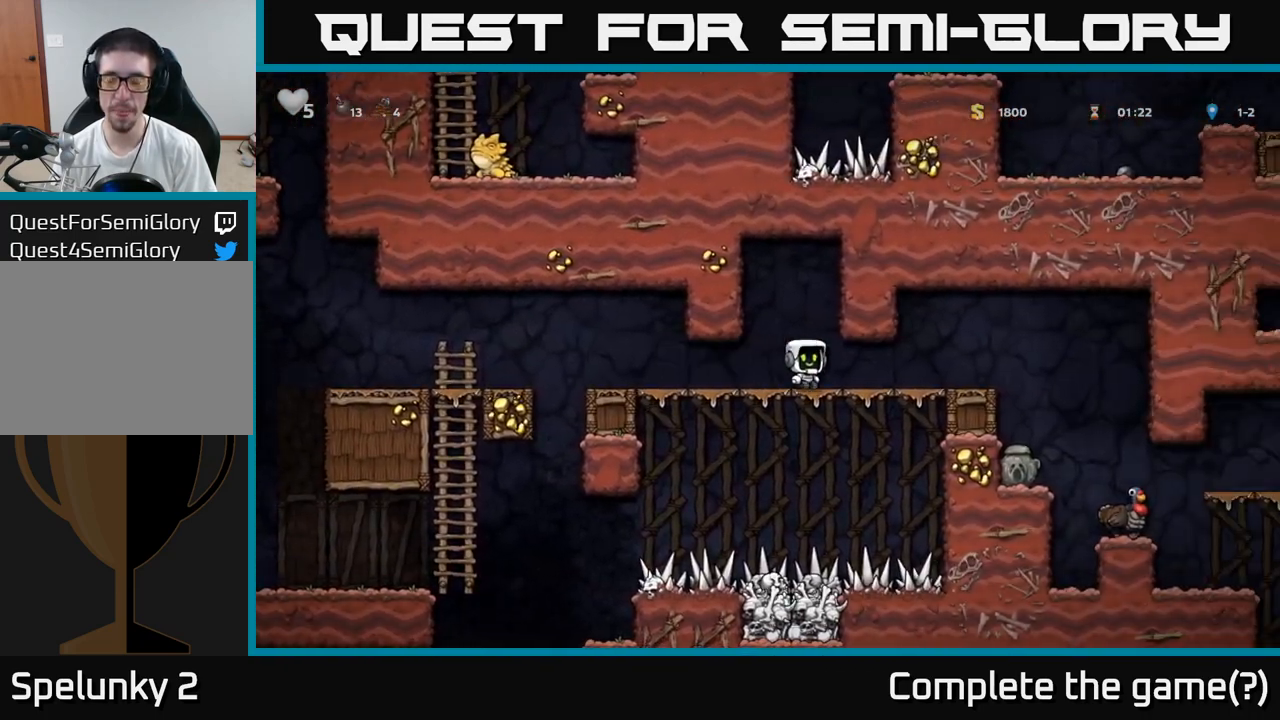
{"dt_ms": 500, "buttons": [], "left_stick": "right", "events": []}
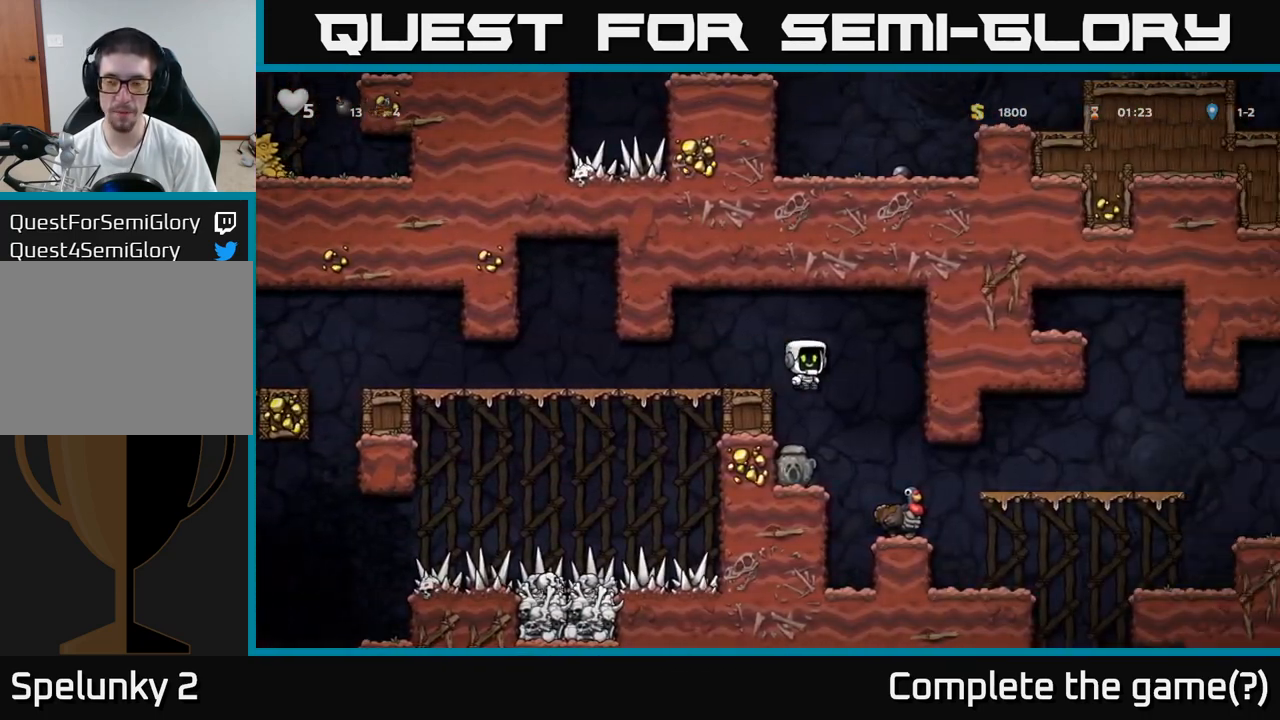
{"dt_ms": 500, "buttons": [], "left_stick": "left", "events": [[133, "left_stick", "center"], [483, "left_stick", "left"]]}
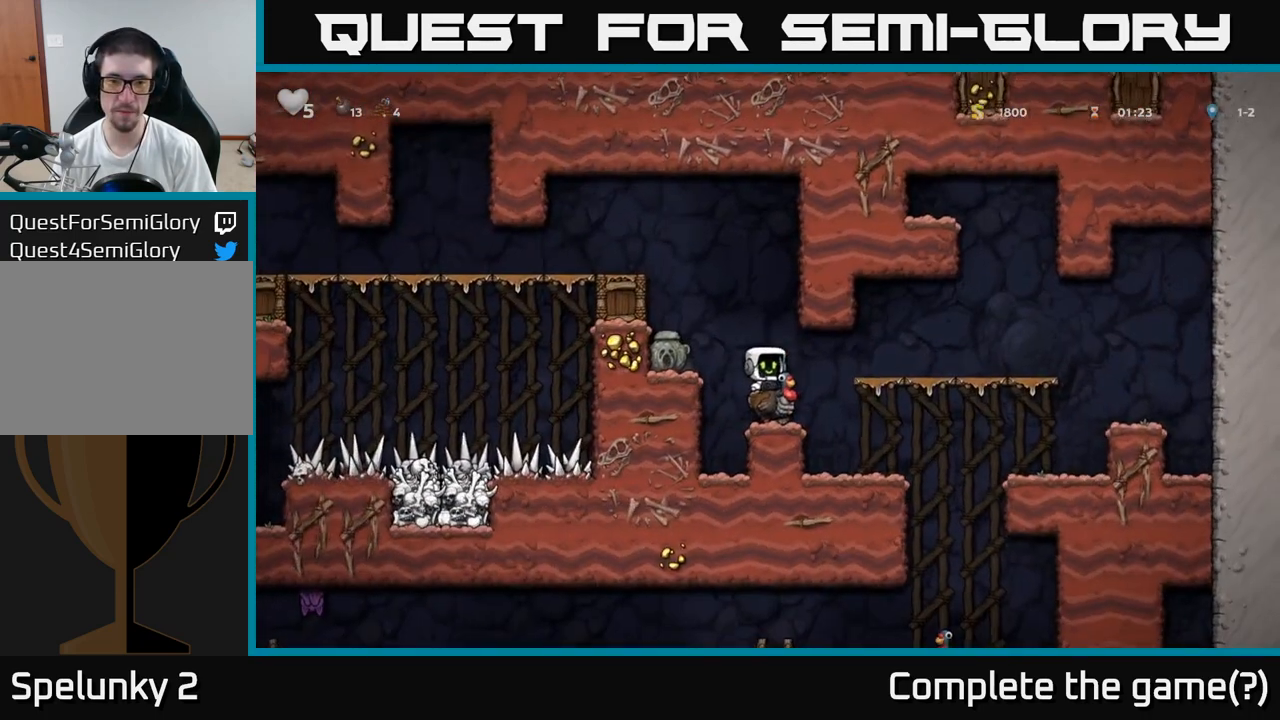
{"dt_ms": 500, "buttons": [], "left_stick": "center", "events": [[33, "A", "down"], [150, "A", "up"], [267, "left_stick", "center"]]}
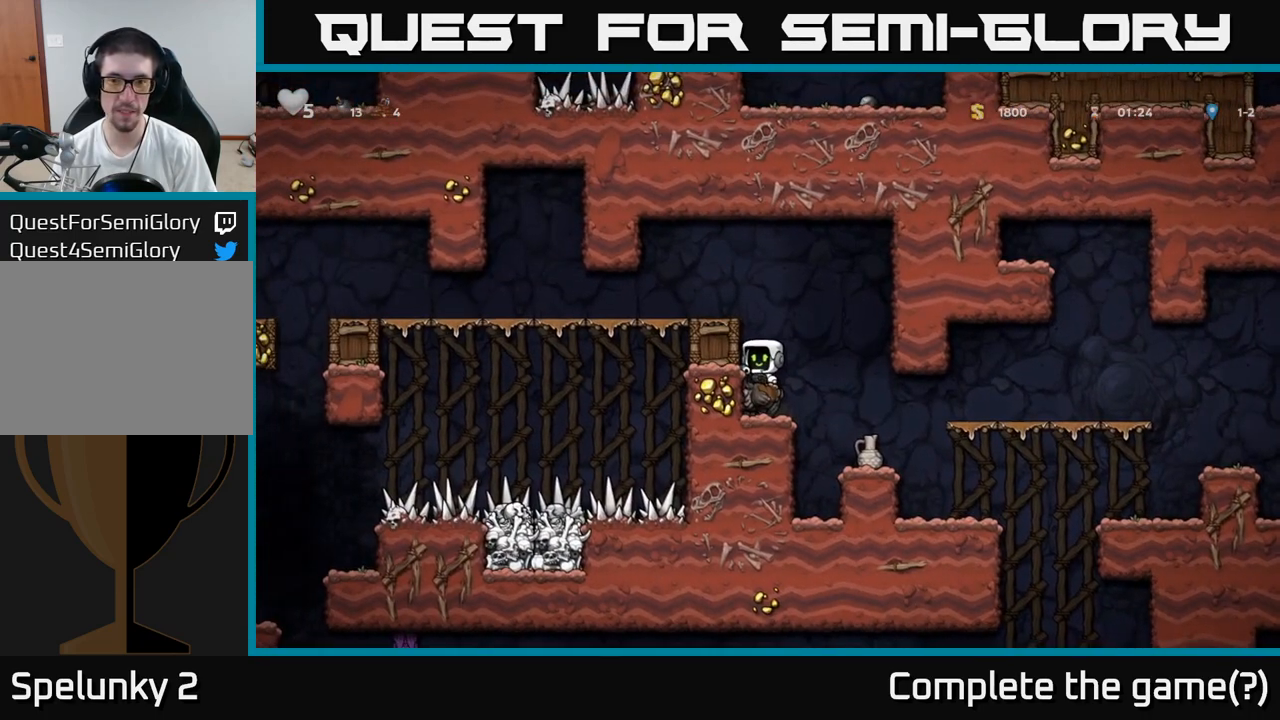
{"dt_ms": 500, "buttons": [], "left_stick": "down-left", "events": [[17, "left_stick", "down-left"], [117, "A", "down"], [217, "A", "up"]]}
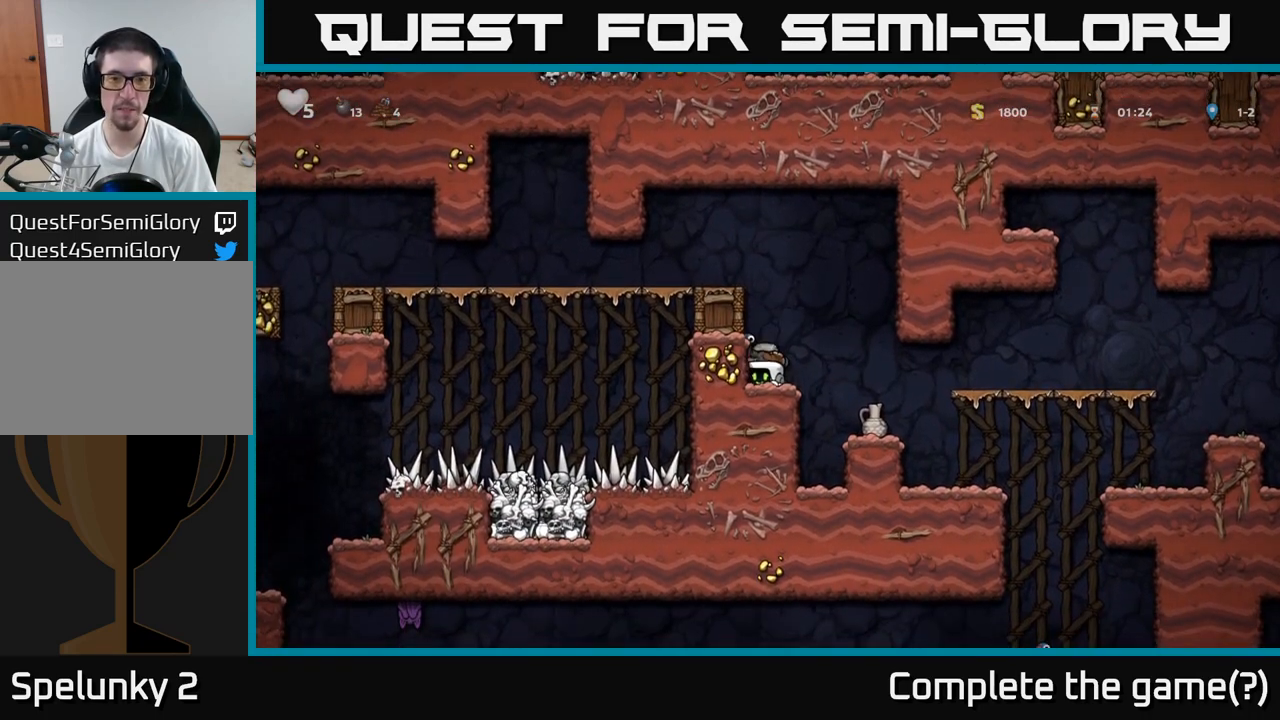
{"dt_ms": 500, "buttons": [], "left_stick": "center", "events": [[167, "X", "down"], [283, "X", "up"], [417, "left_stick", "center"]]}
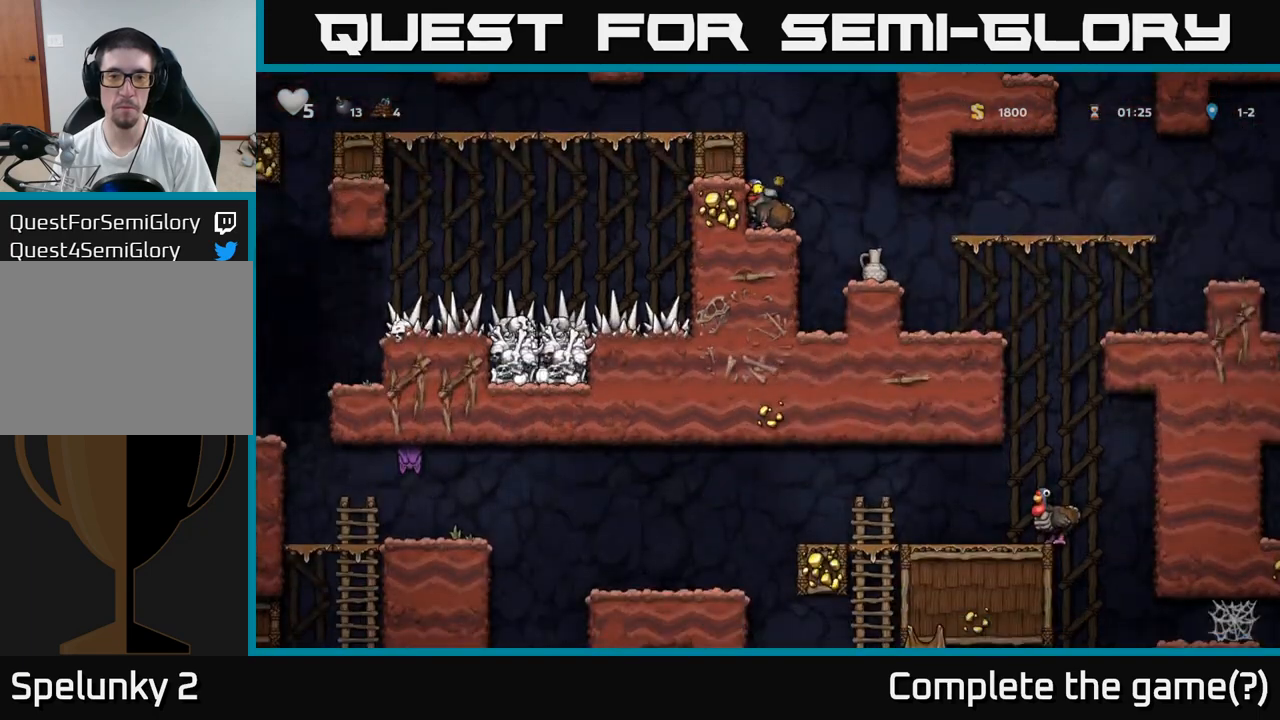
{"dt_ms": 500, "buttons": [], "left_stick": "right", "events": [[283, "left_stick", "right"], [300, "A", "down"], [383, "A", "up"]]}
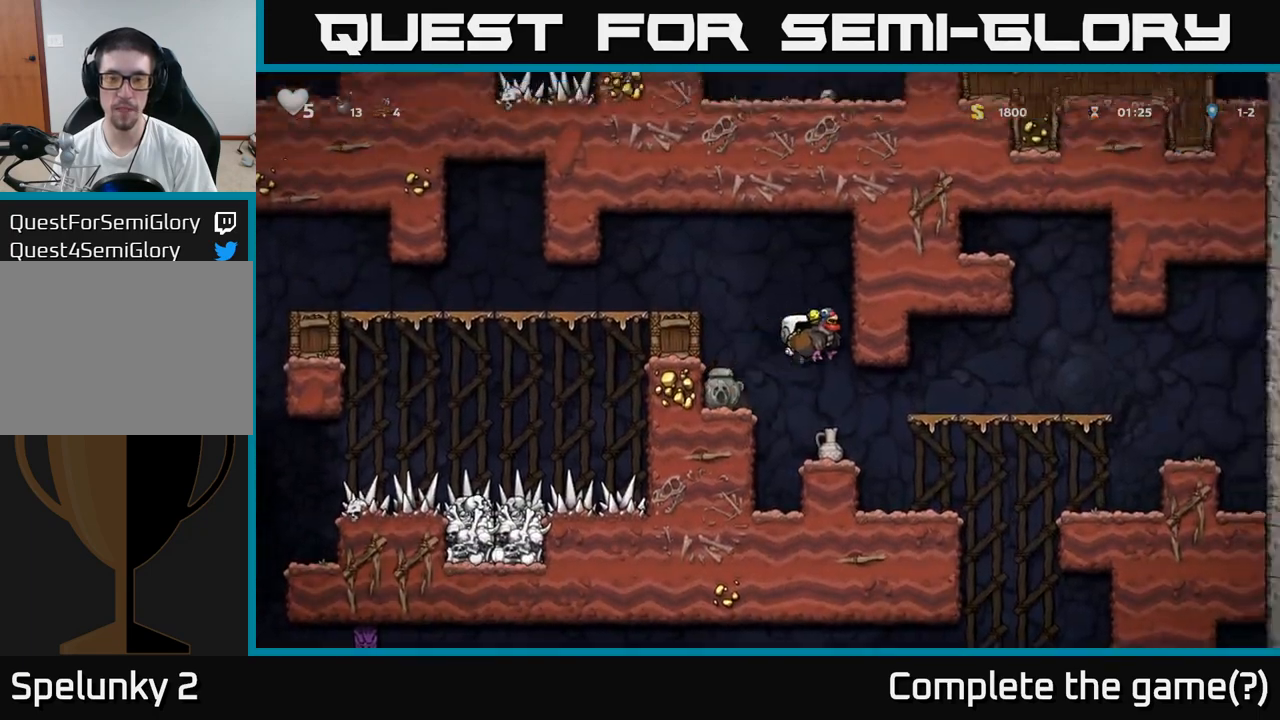
{"dt_ms": 500, "buttons": [], "left_stick": "center", "events": [[33, "left_stick", "left"], [200, "left_stick", "center"]]}
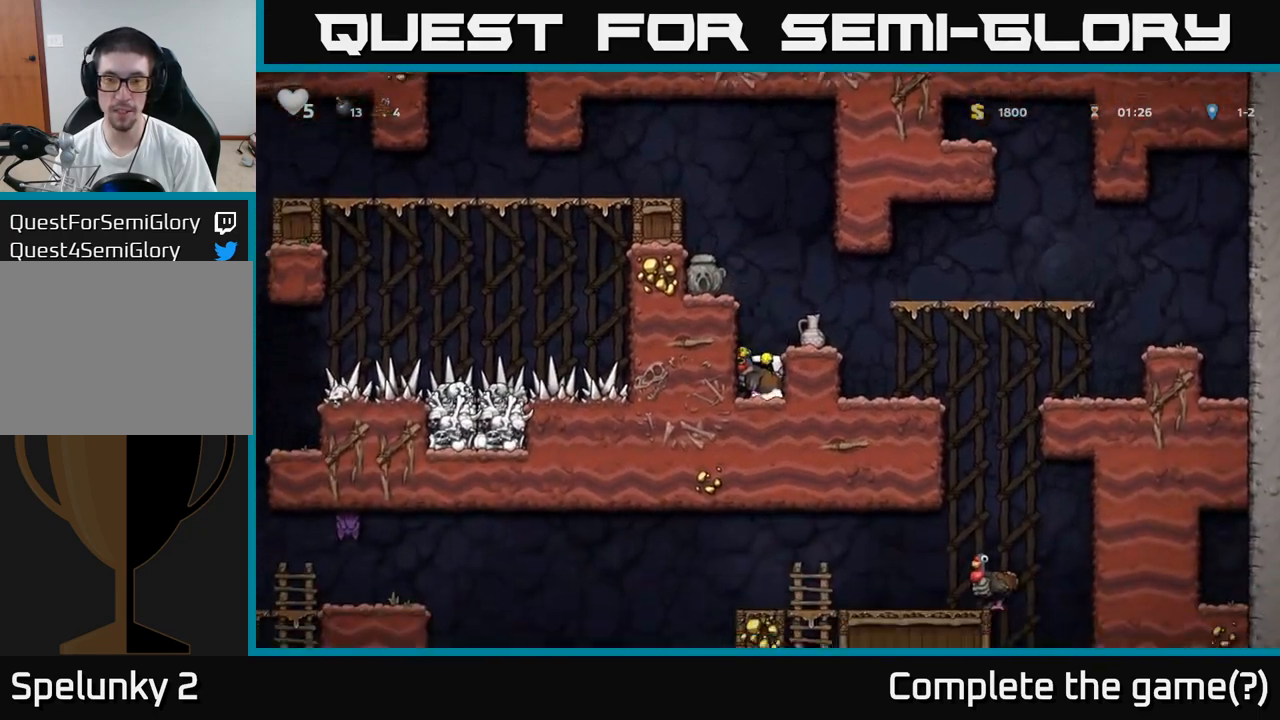
{"dt_ms": 500, "buttons": [], "left_stick": "right", "events": [[67, "left_stick", "down-left"], [150, "X", "down"], [250, "X", "up"], [317, "A", "down"], [317, "left_stick", "center"], [433, "left_stick", "right"], [467, "A", "up"]]}
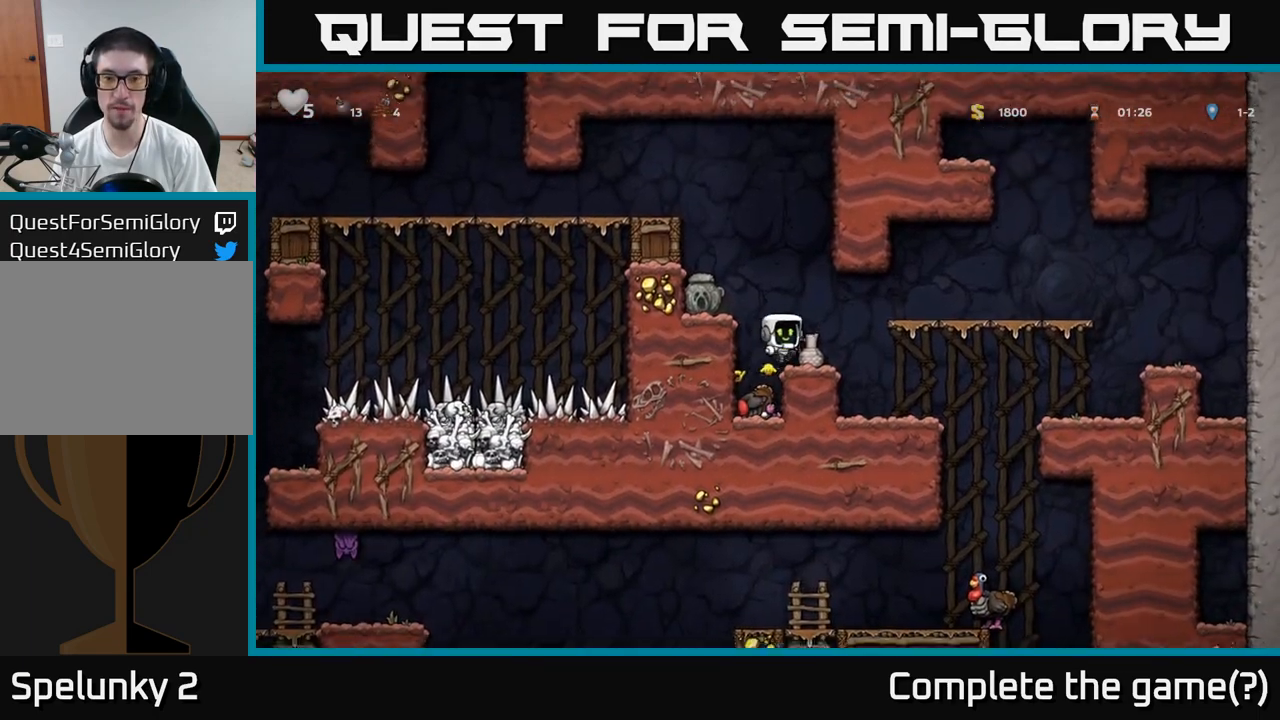
{"dt_ms": 500, "buttons": [], "left_stick": "down-left", "events": [[67, "left_stick", "center"], [167, "left_stick", "down-left"]]}
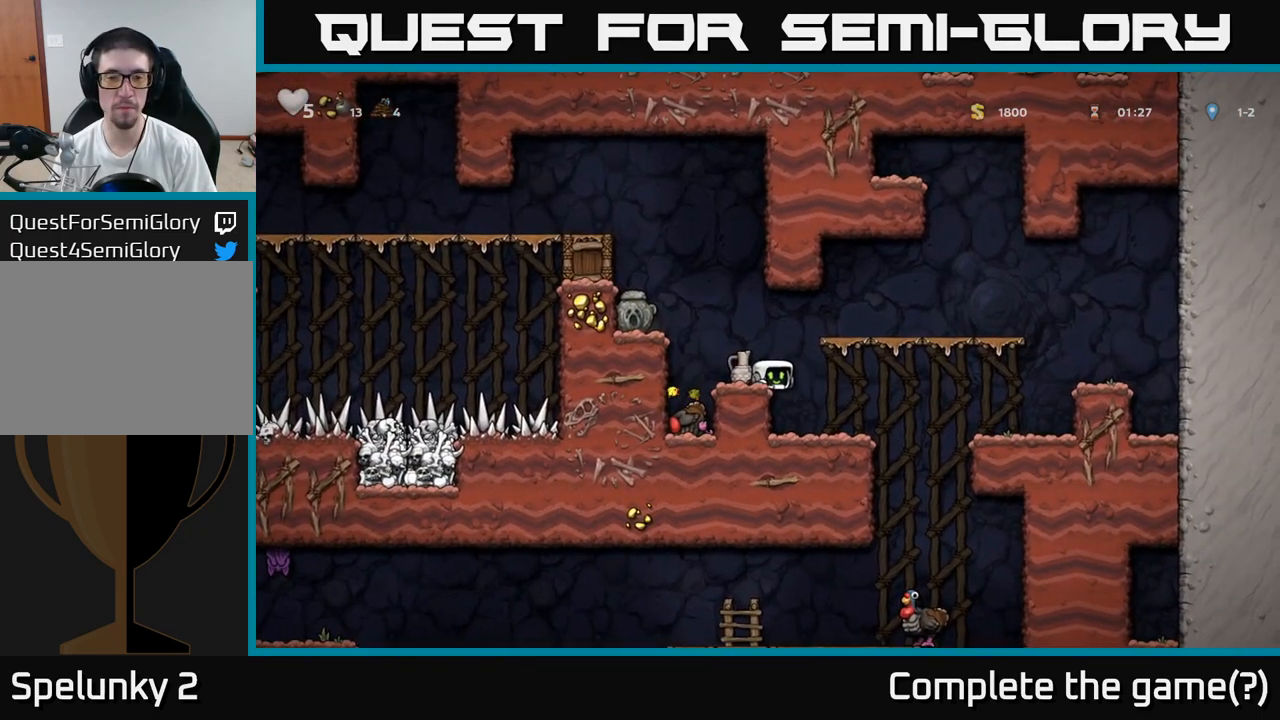
{"dt_ms": 1000, "buttons": [], "left_stick": "center"}
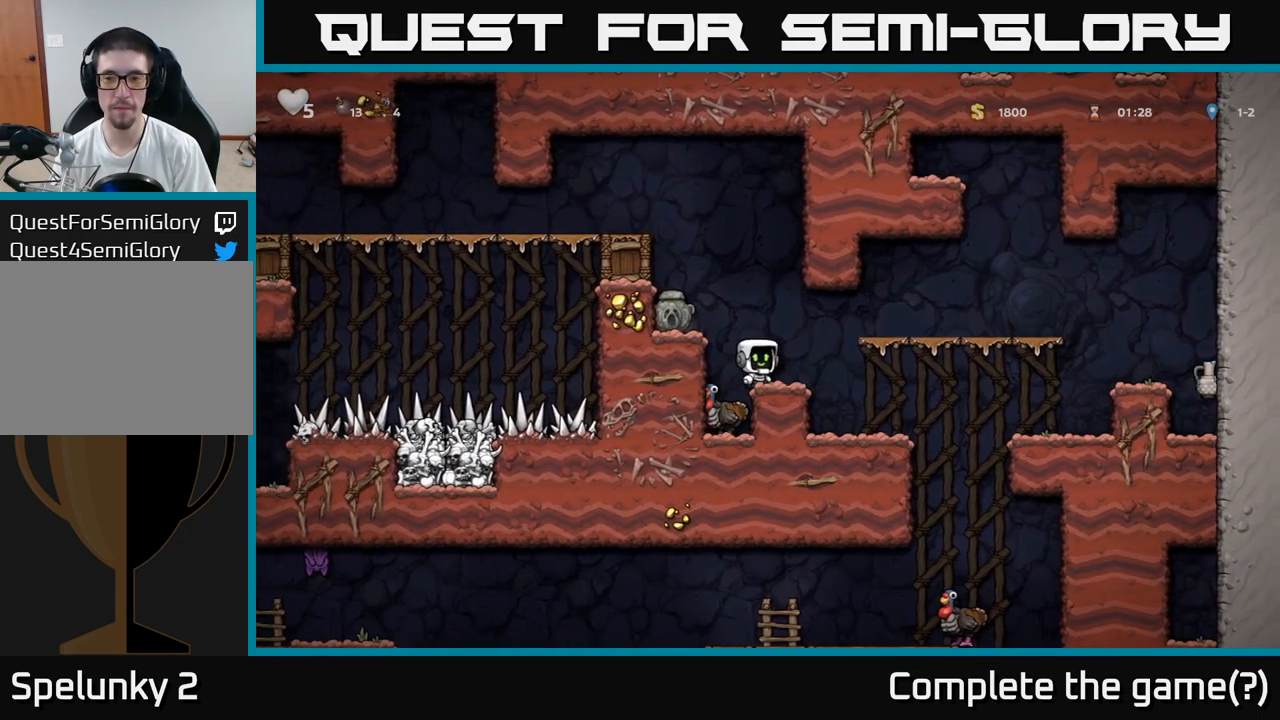
{"dt_ms": 500, "buttons": [], "left_stick": "center", "events": [[83, "A", "down"], [183, "left_stick", "left"], [217, "A", "up"], [317, "left_stick", "center"]]}
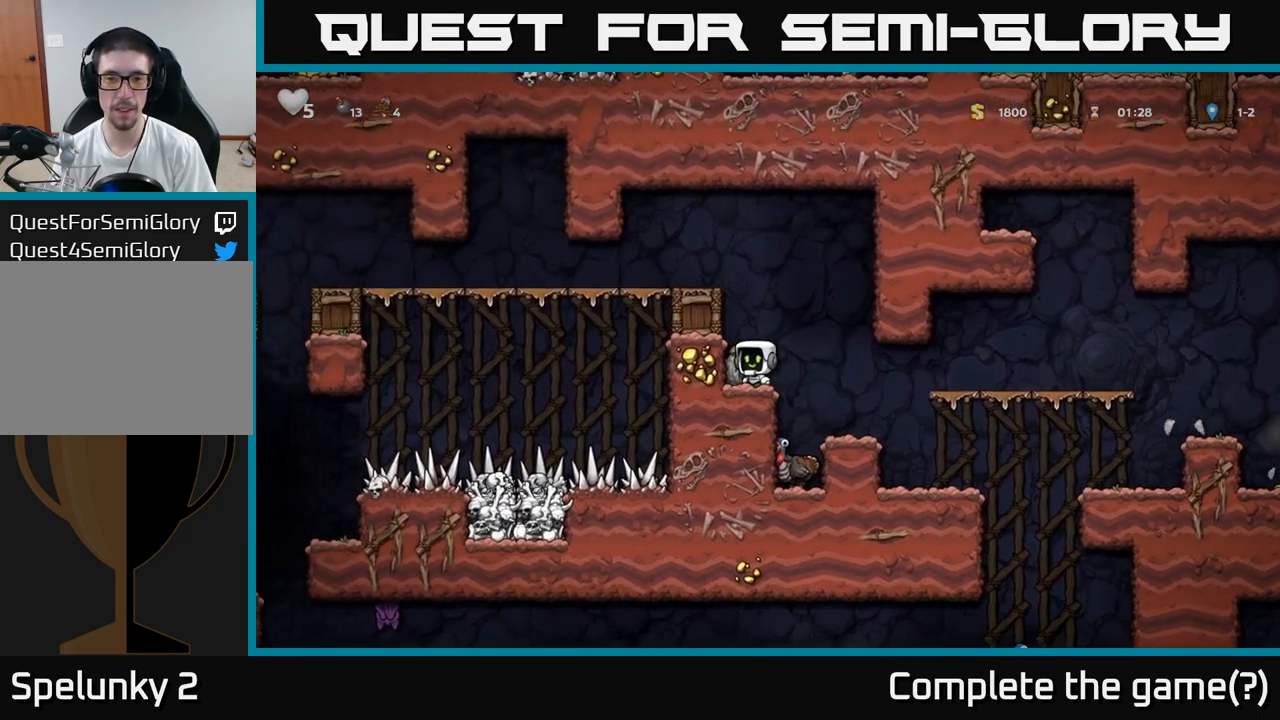
{"dt_ms": 500, "buttons": [], "left_stick": "left", "events": [[33, "left_stick", "left"], [133, "left_stick", "down-left"], [183, "X", "down"], [283, "X", "up"], [317, "left_stick", "right"], [450, "left_stick", "left"]]}
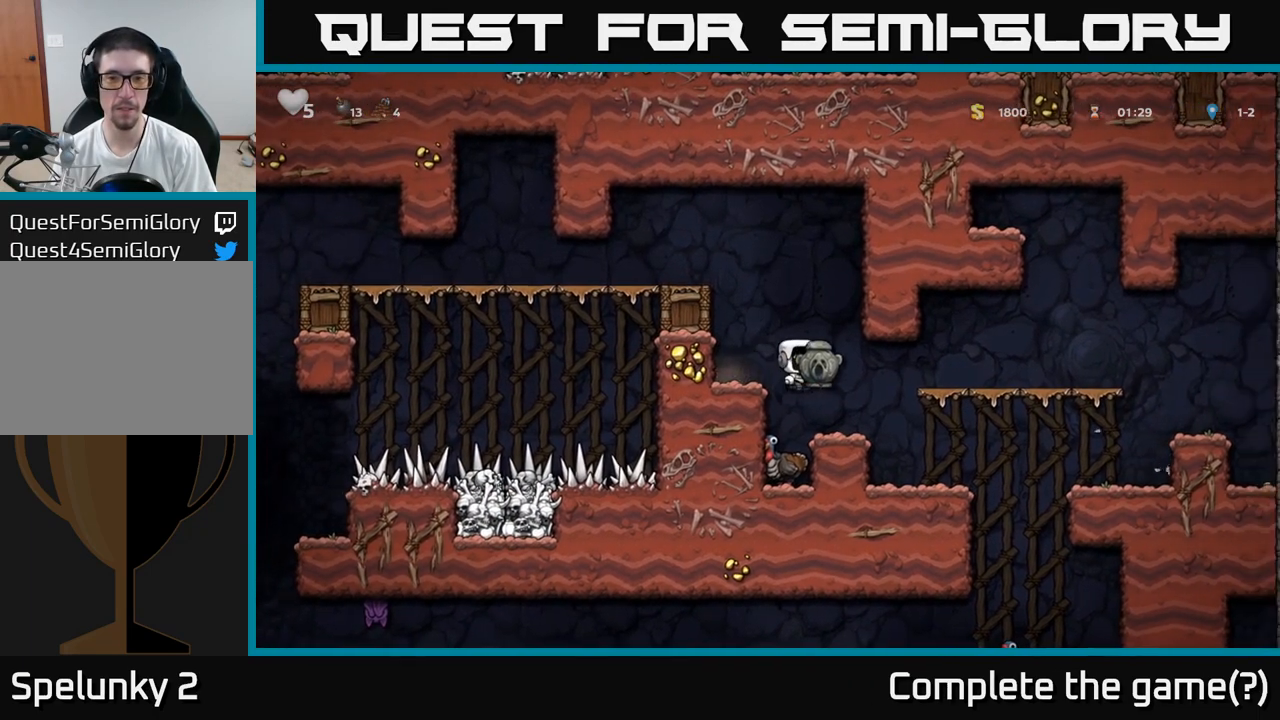
{"dt_ms": 500, "buttons": ["A"], "left_stick": "center", "events": [[133, "left_stick", "center"], [467, "A", "down"]]}
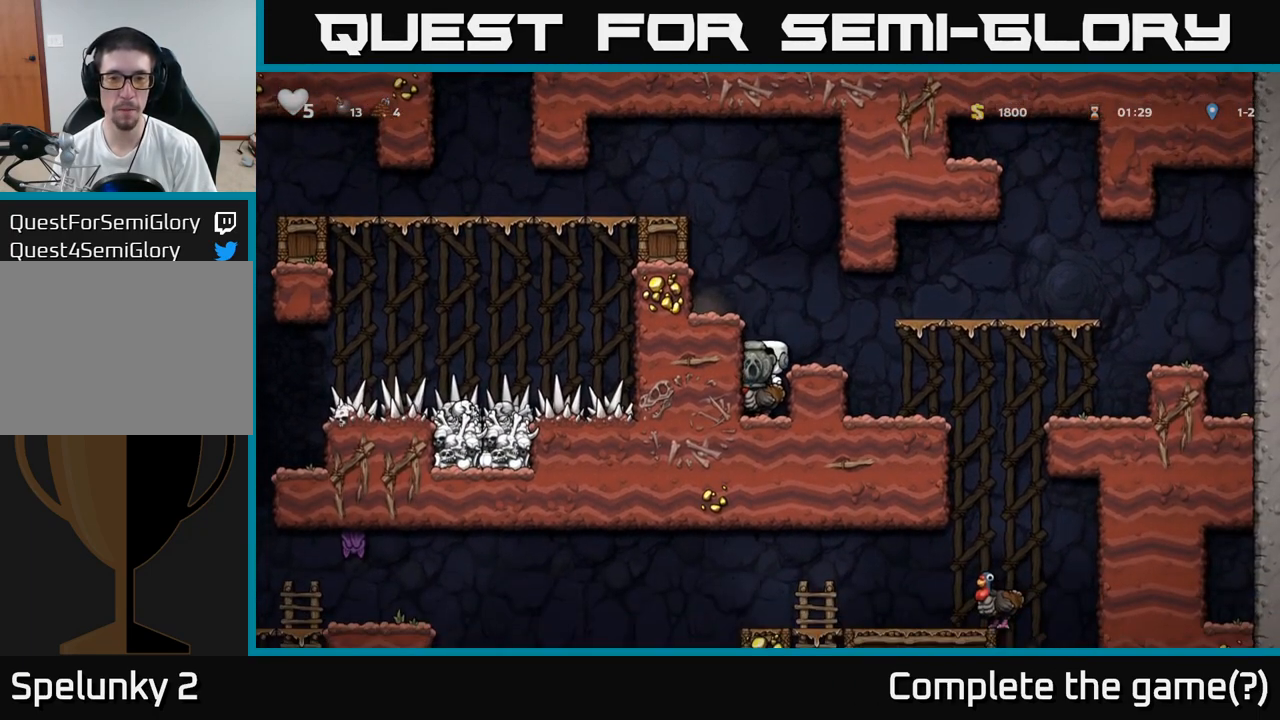
{"dt_ms": 500, "buttons": [], "left_stick": "left", "events": [[133, "A", "up"], [150, "left_stick", "left"], [200, "A", "down"], [383, "A", "up"]]}
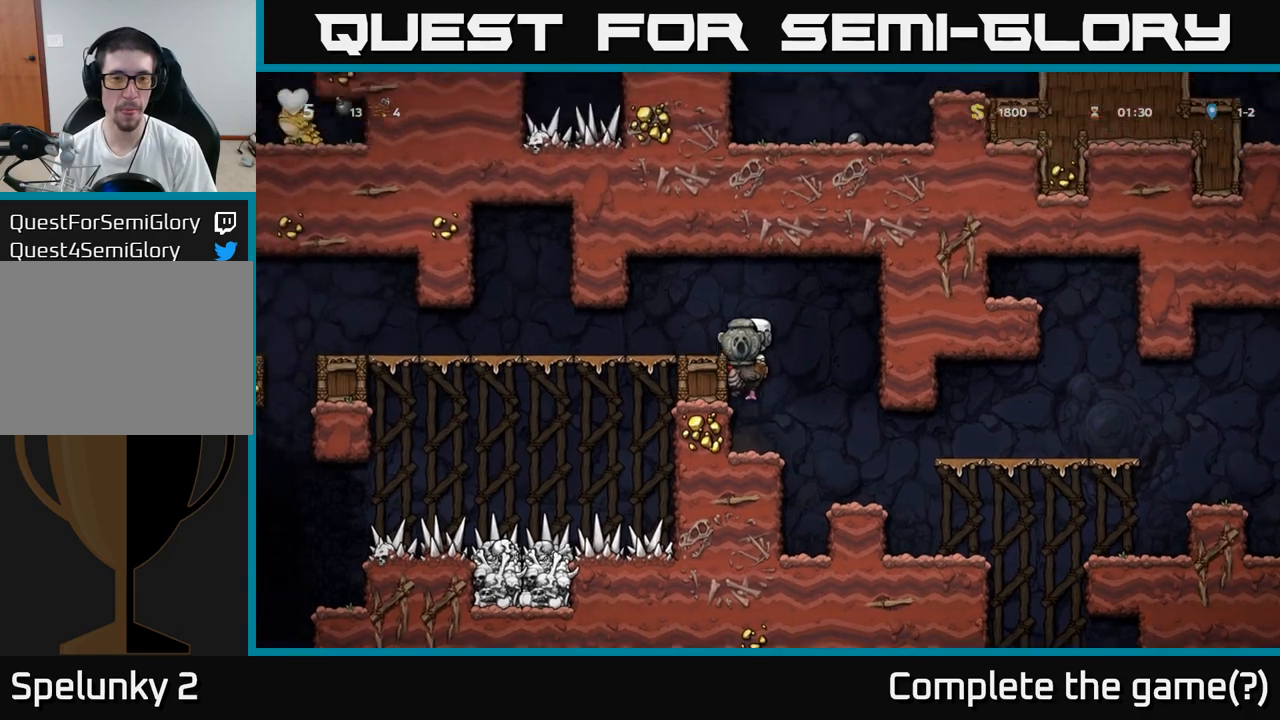
{"dt_ms": 500, "buttons": ["A"], "left_stick": "left", "events": [[117, "left_stick", "center"], [367, "A", "down"], [417, "left_stick", "left"], [433, "A", "up"], [500, "A", "down"]]}
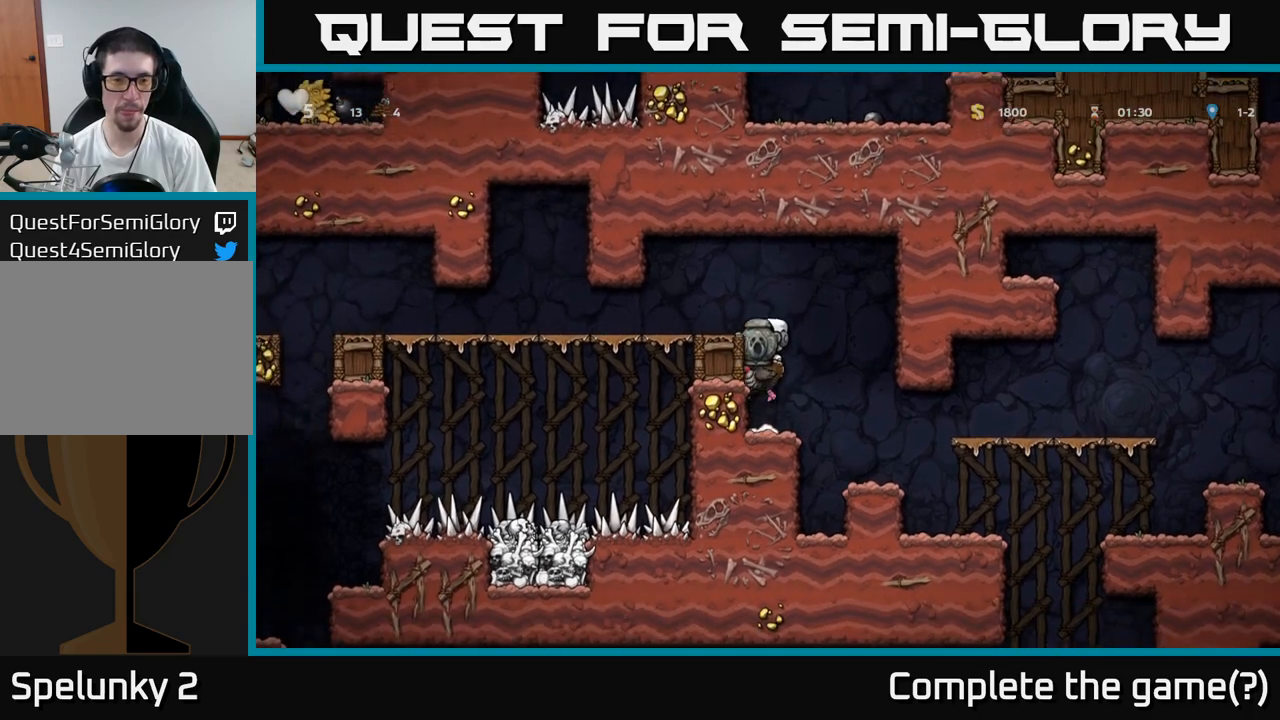
{"dt_ms": 500, "buttons": [], "left_stick": "left", "events": [[100, "A", "up"]]}
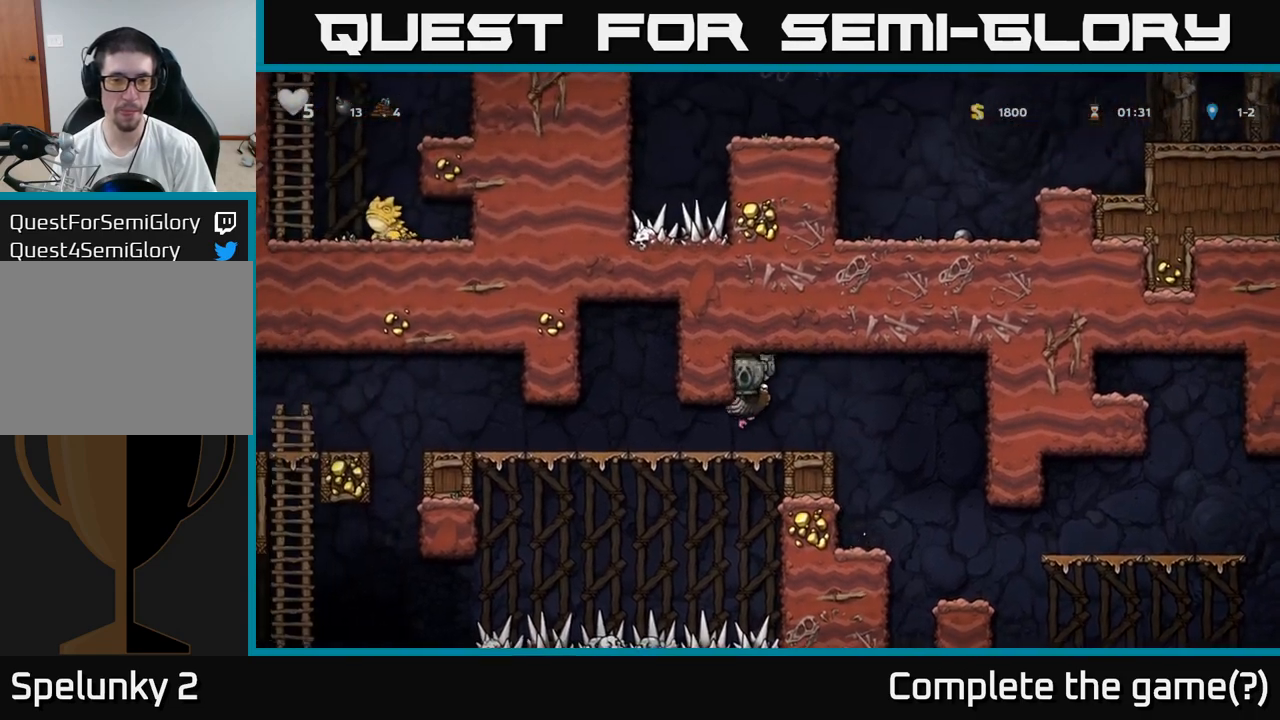
{"dt_ms": 500, "buttons": [], "left_stick": "right", "events": [[250, "left_stick", "center"], [333, "left_stick", "right"]]}
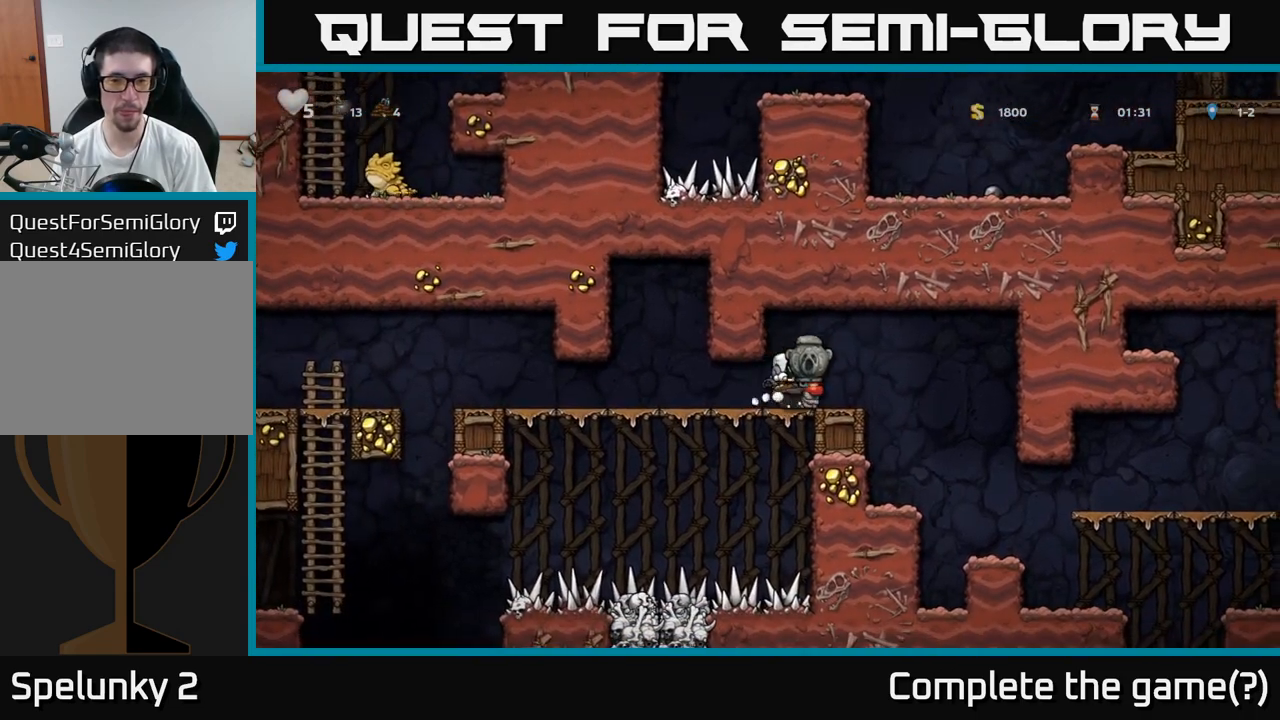
{"dt_ms": 500, "buttons": [], "left_stick": "center", "events": [[417, "left_stick", "center"]]}
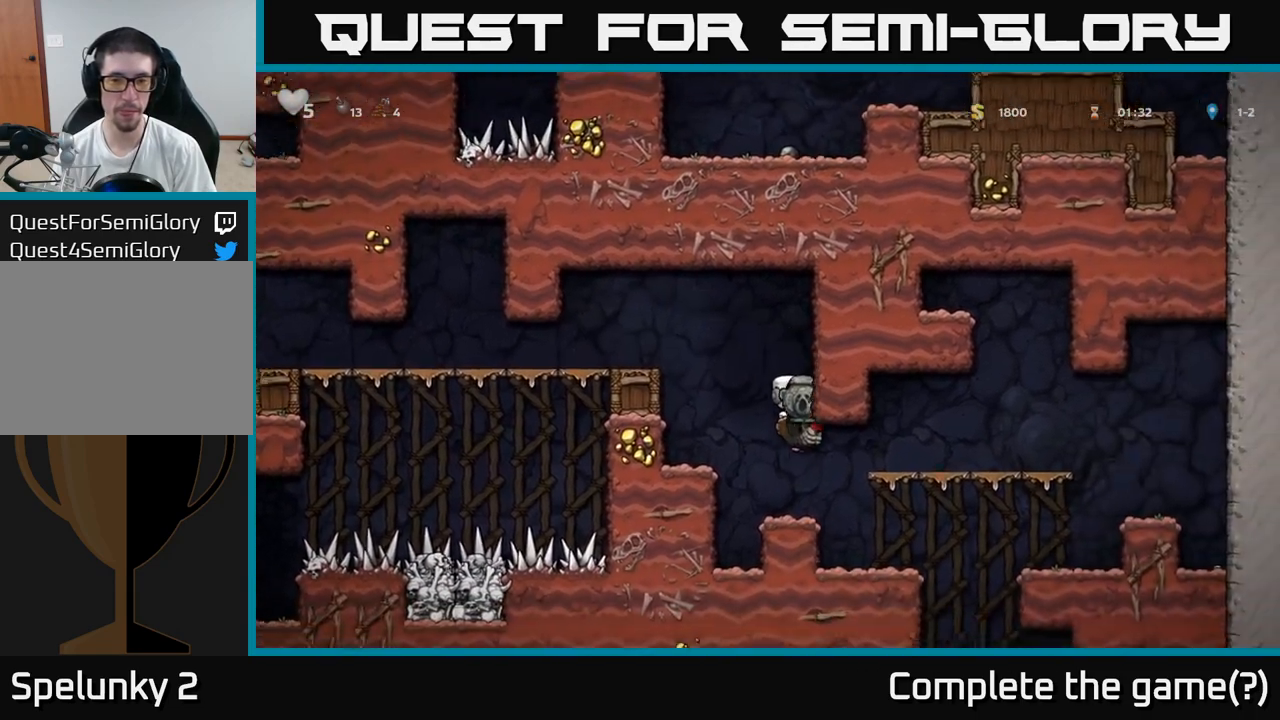
{"dt_ms": 500, "buttons": [], "left_stick": "down-left", "events": [[50, "left_stick", "down-left"]]}
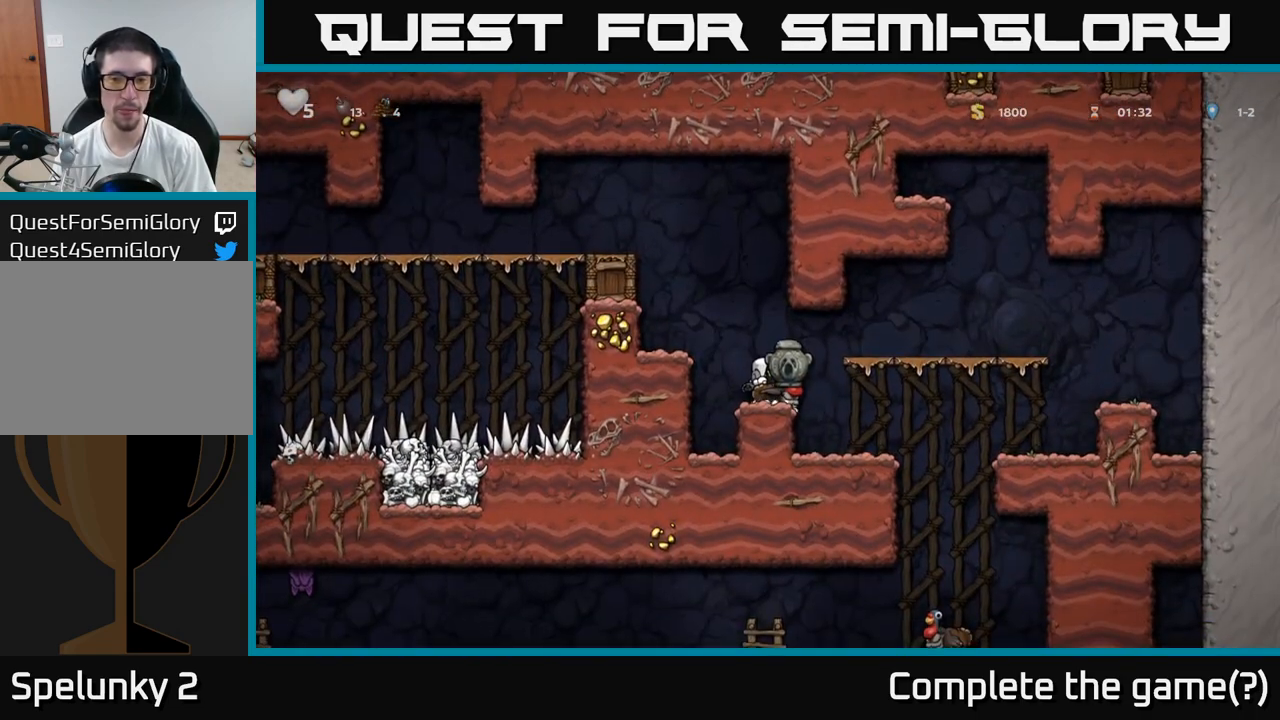
{"dt_ms": 500, "buttons": [], "left_stick": "down-left", "events": []}
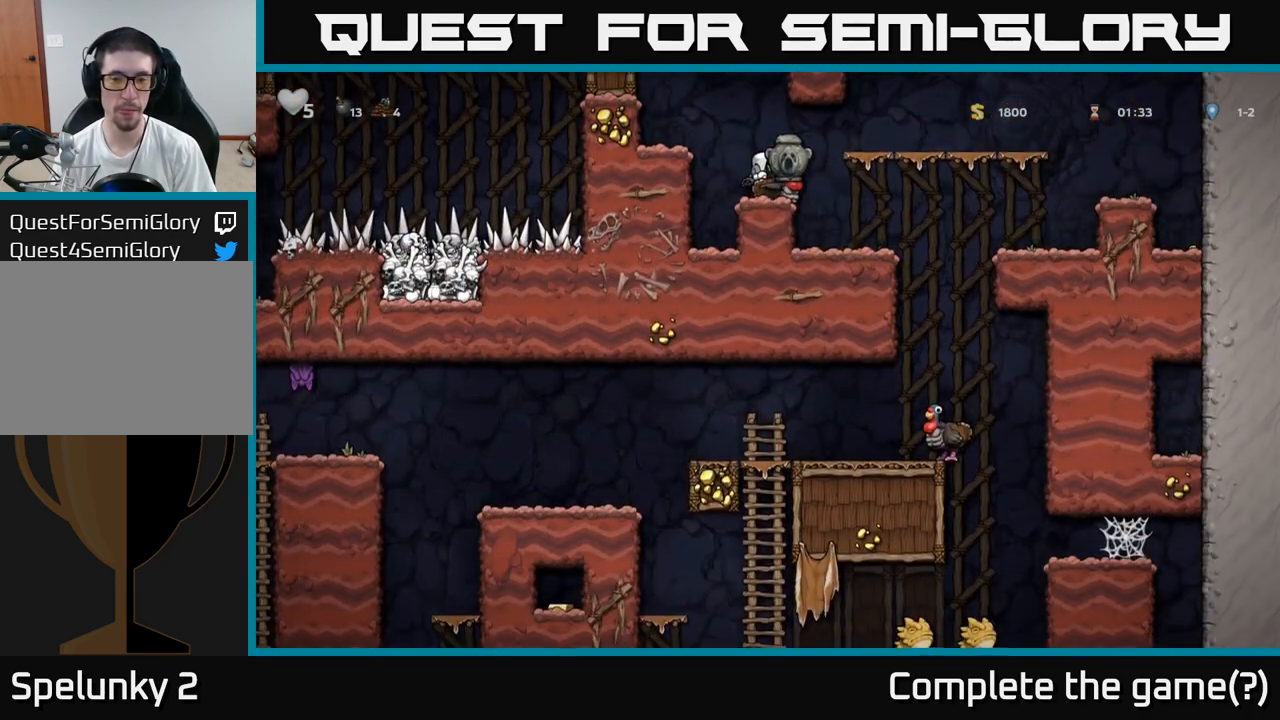
{"dt_ms": 1000, "buttons": [], "left_stick": "left"}
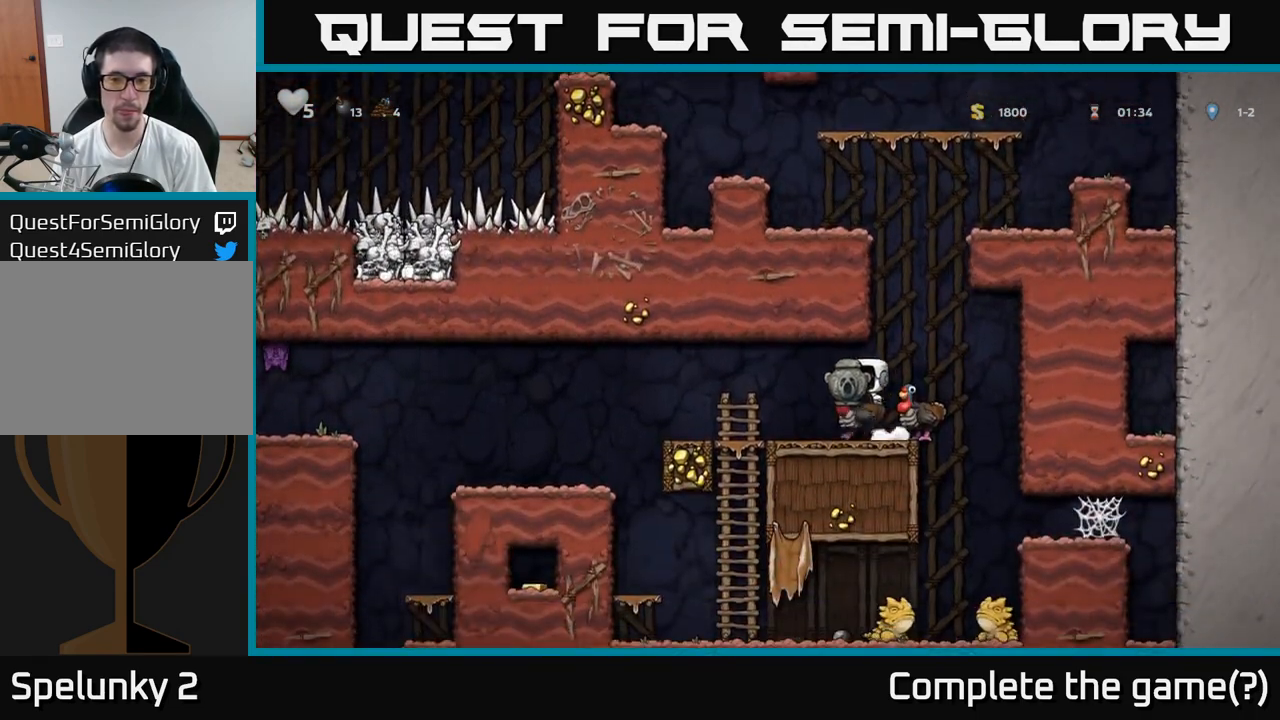
{"dt_ms": 500, "buttons": [], "left_stick": "up-left", "events": [[17, "left_stick", "center"], [350, "left_stick", "left"], [433, "left_stick", "up-left"]]}
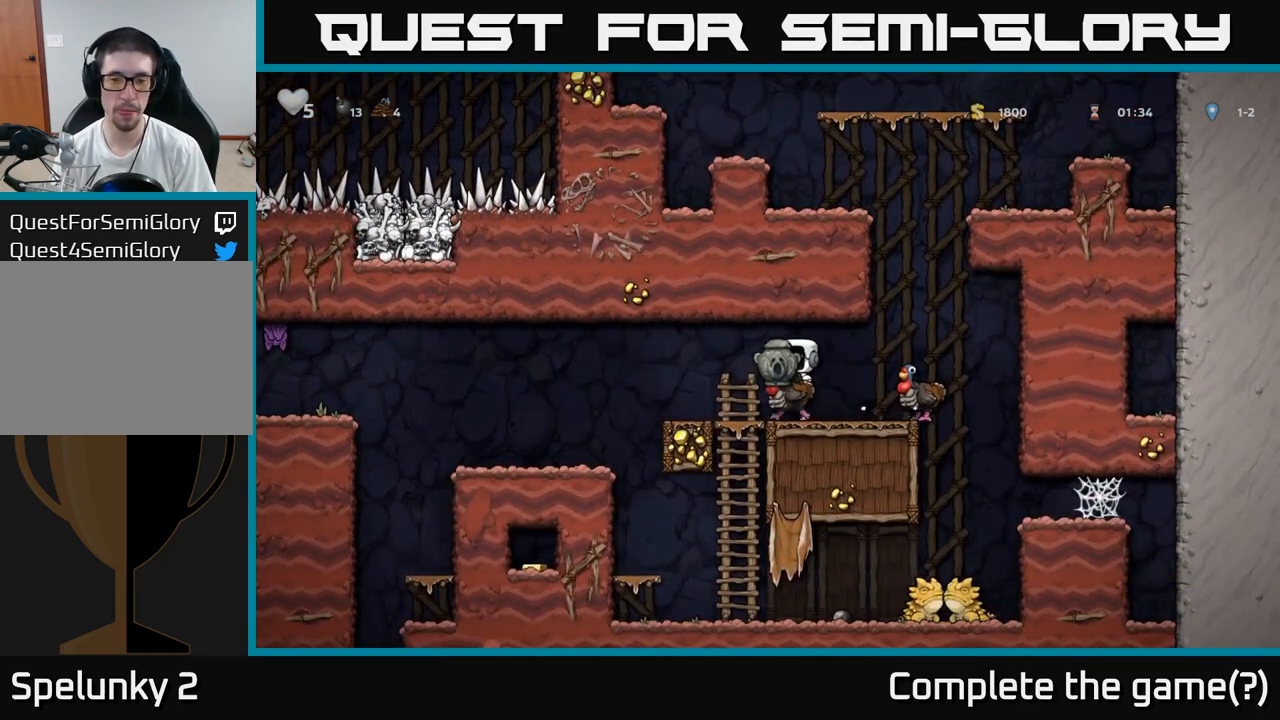
{"dt_ms": 500, "buttons": [], "left_stick": "center", "events": [[167, "A", "down"], [167, "left_stick", "left"], [250, "A", "up"], [483, "left_stick", "center"]]}